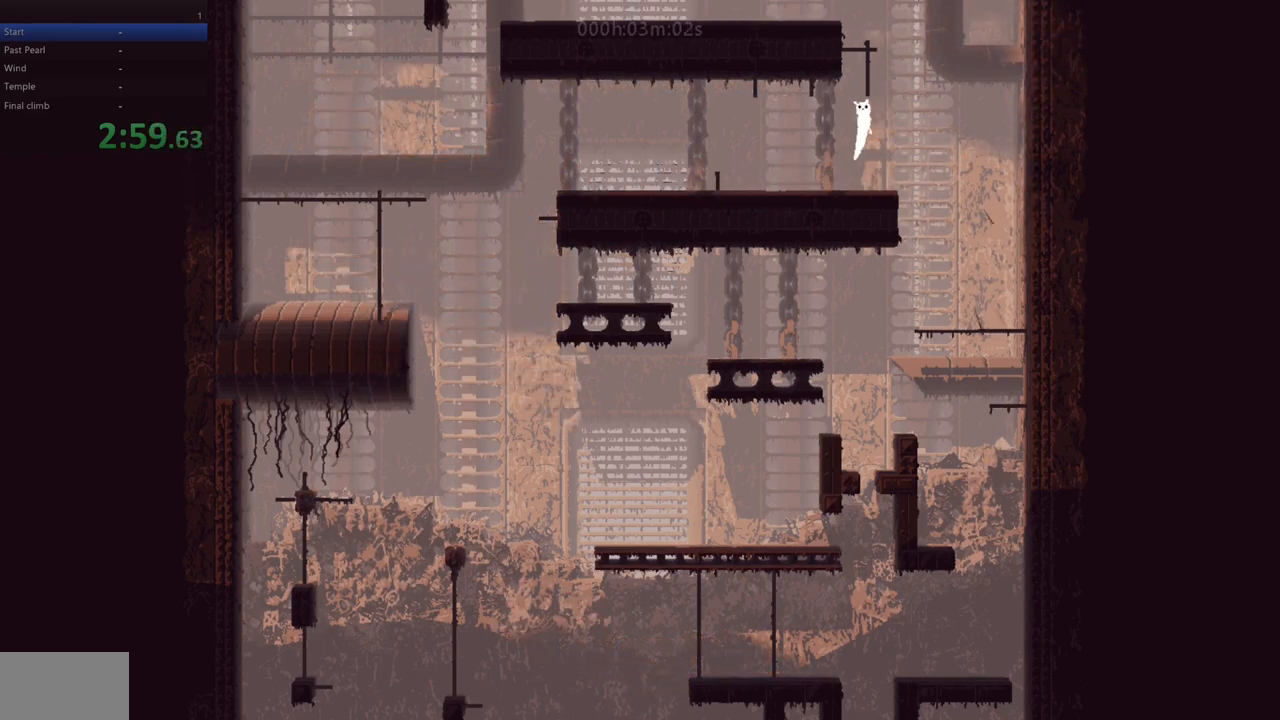
Gameplay with keyboard; each line is a JSON object with the keys held at the frame after it. "events" lists presses ("down") and releases ("up") of "down", "left", "right", "shift", "up", "x" and "z" between this image and that frame as [ms after this image, input, new state], when the widget could be followed in between. No other keys are recorded. Mouse input is not recorded.
{"keys": ["left"], "events": [[50, "left", "down"], [67, "z", "up"], [167, "left", "up"], [350, "z", "down"], [467, "up", "up"], [467, "z", "up"], [500, "left", "down"]]}
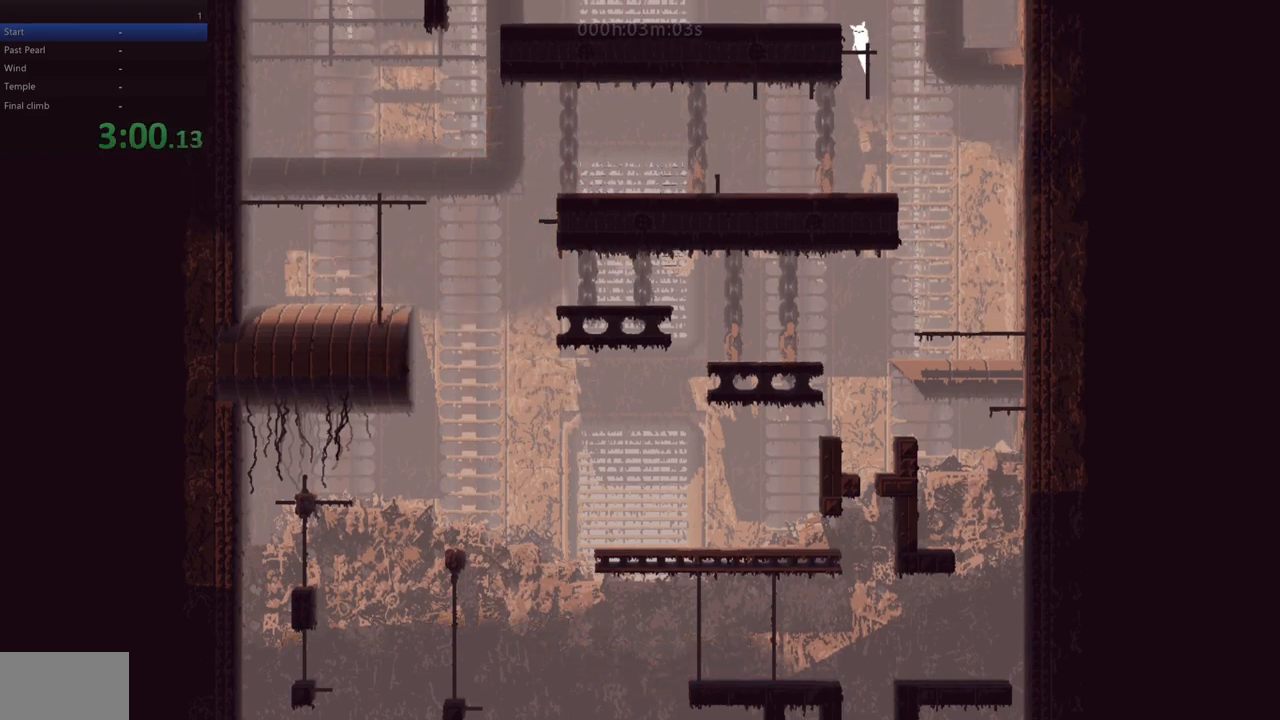
{"keys": ["left"], "events": [[33, "z", "down"], [317, "z", "up"]]}
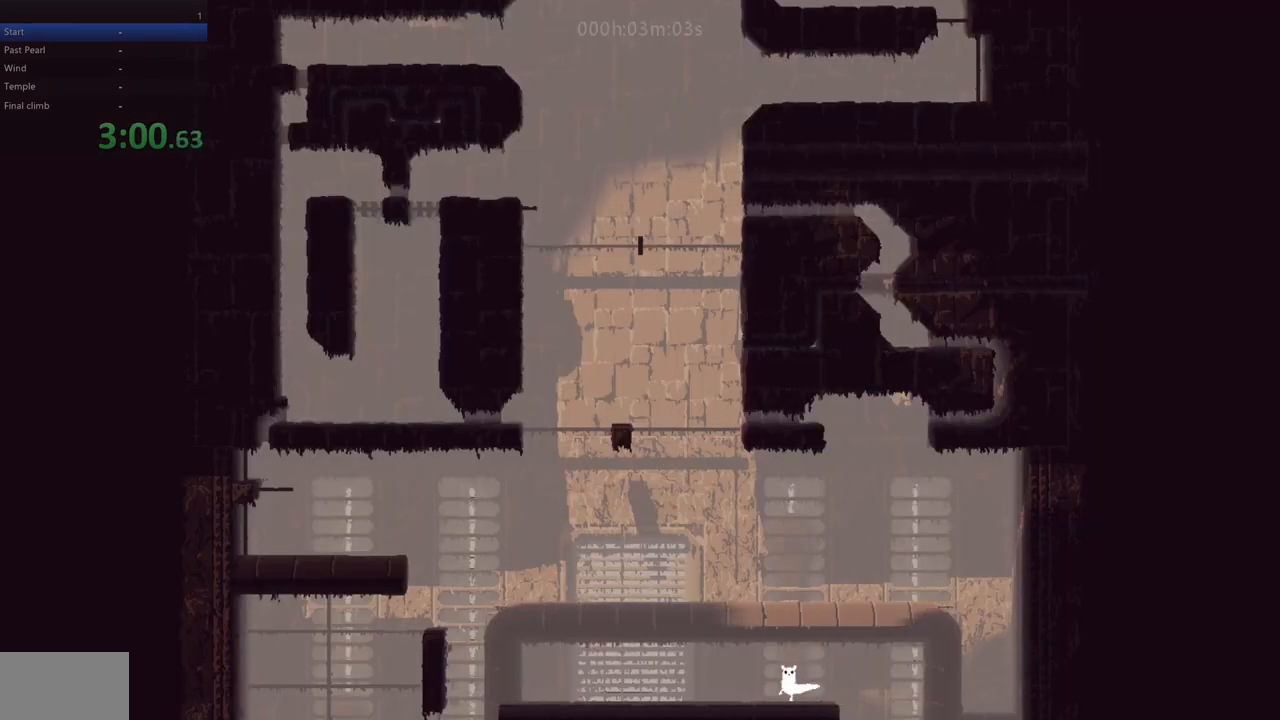
{"keys": ["left"], "events": []}
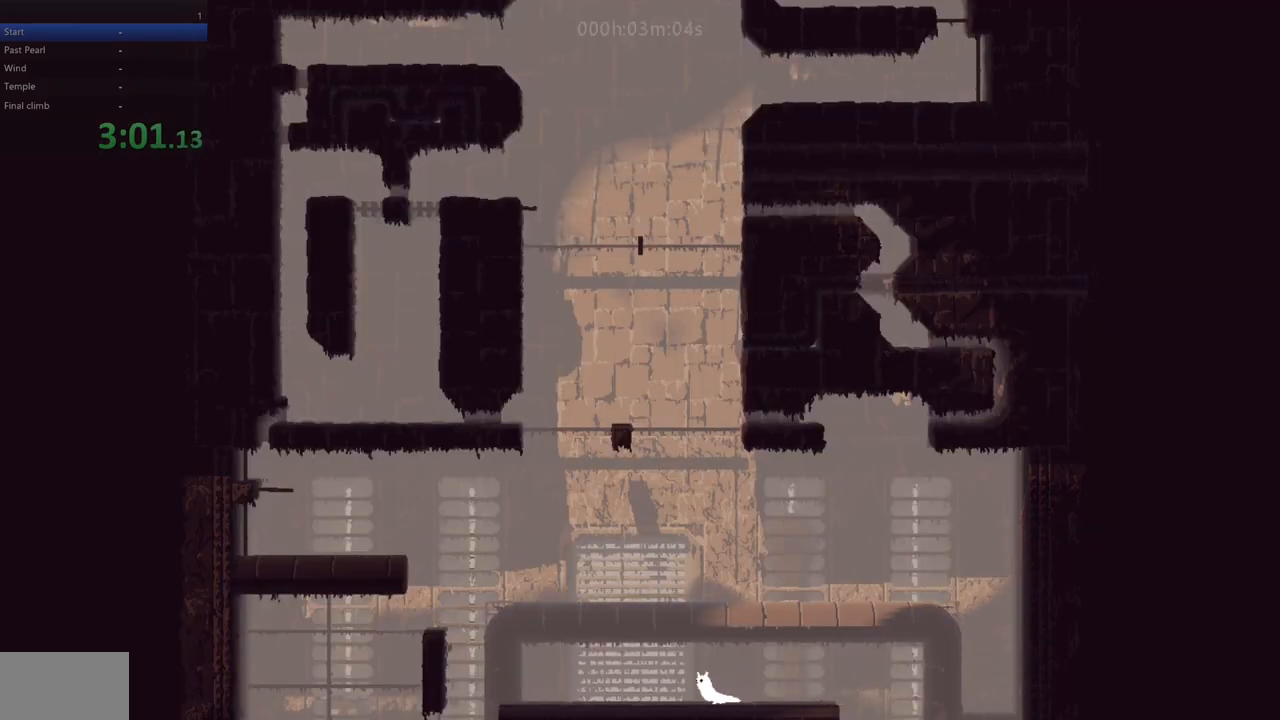
{"keys": ["left"], "events": []}
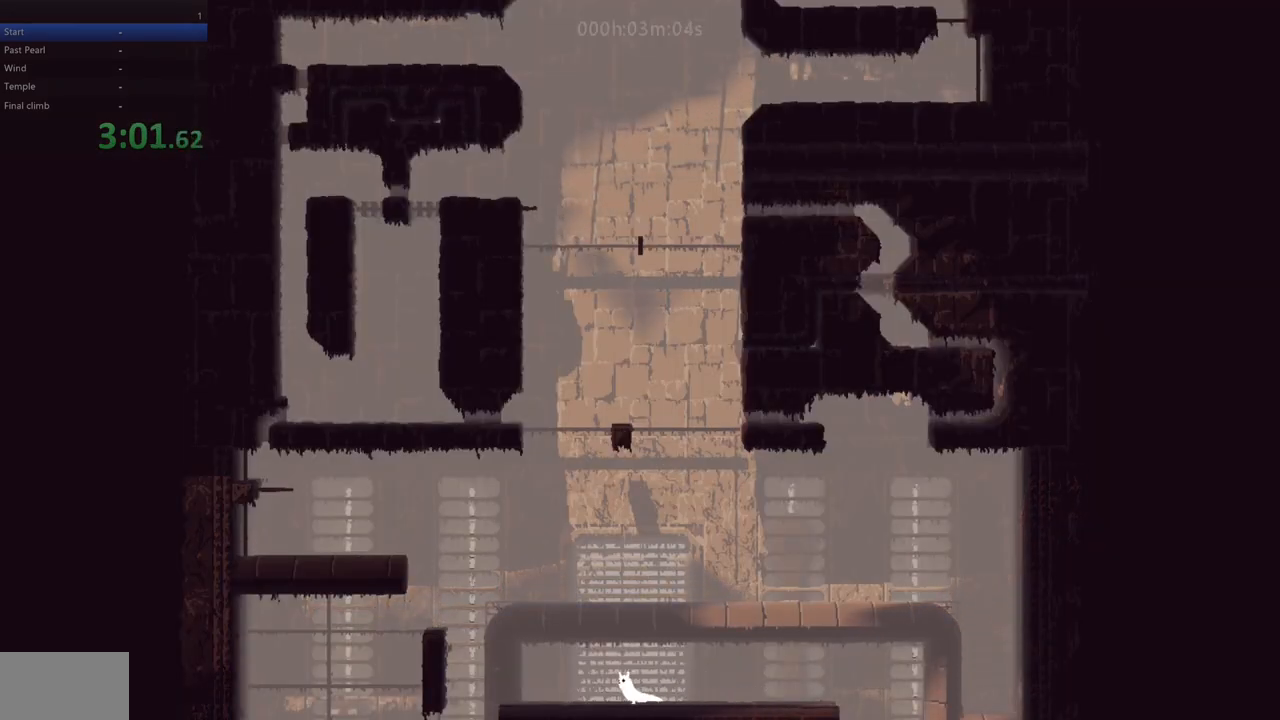
{"keys": ["left"], "events": []}
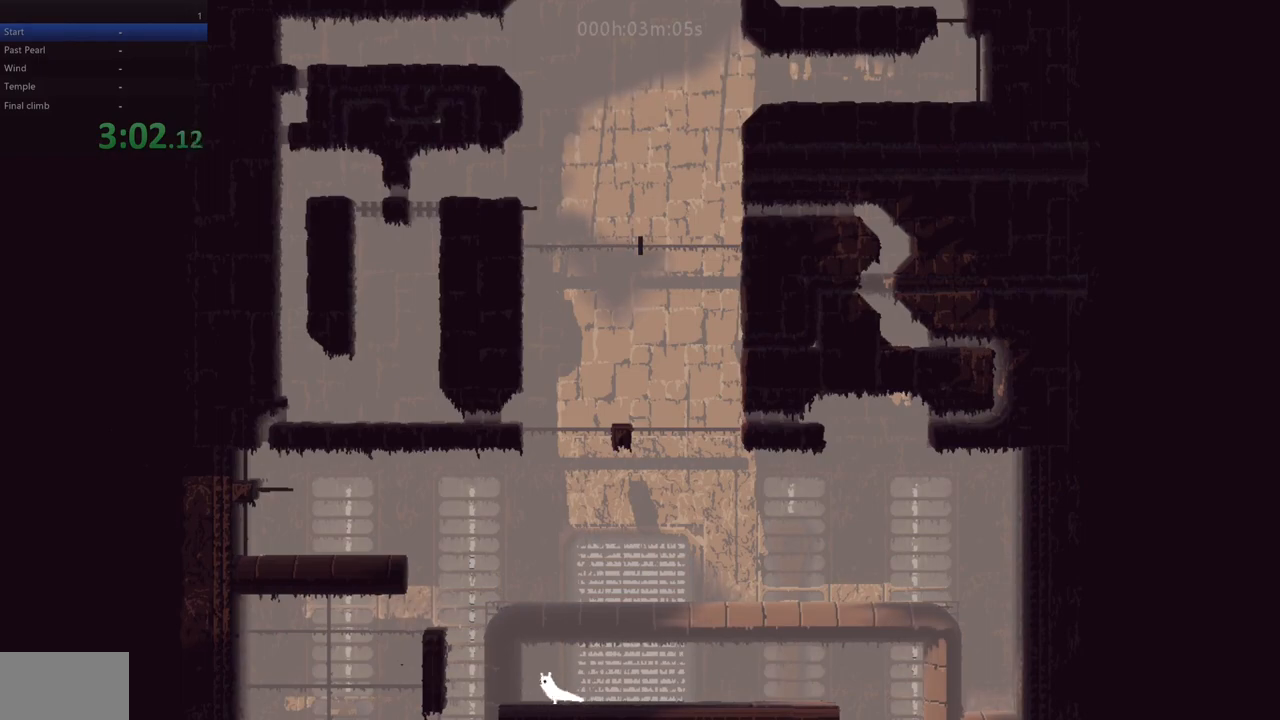
{"keys": [], "events": [[117, "left", "up"]]}
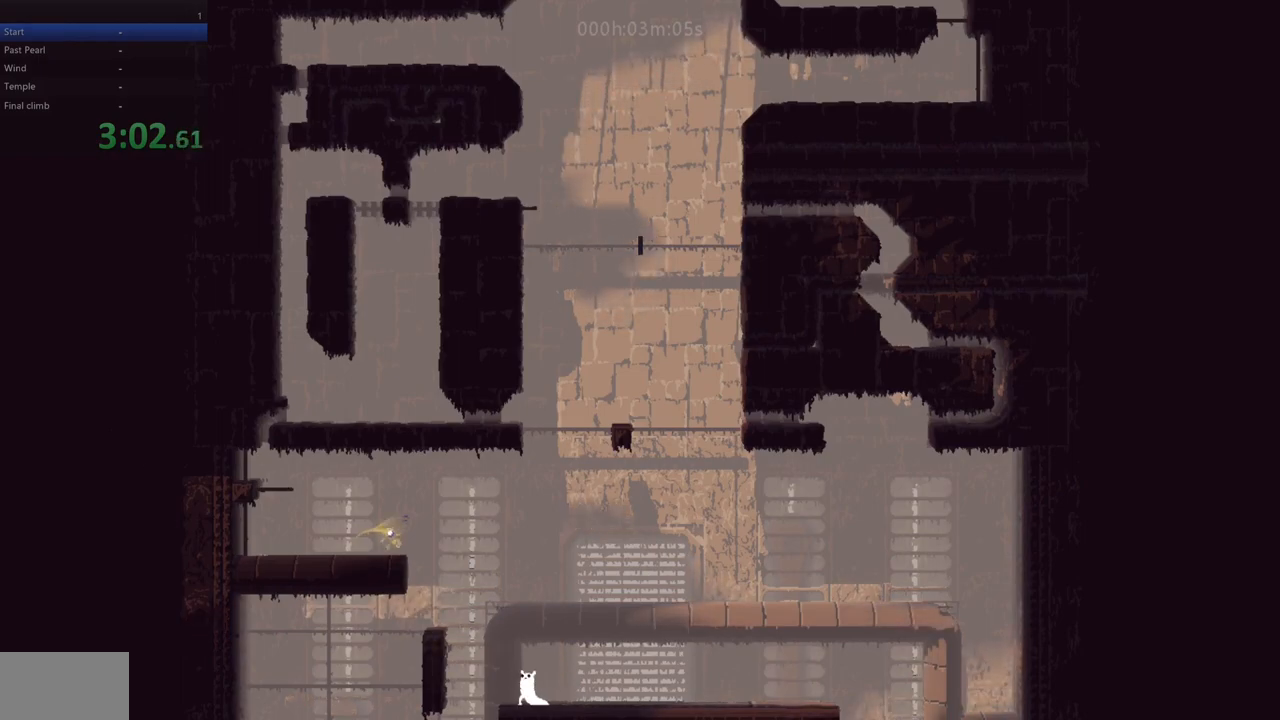
{"keys": ["down"], "events": [[50, "left", "down"], [167, "left", "up"], [450, "down", "down"], [450, "right", "down"], [500, "right", "up"]]}
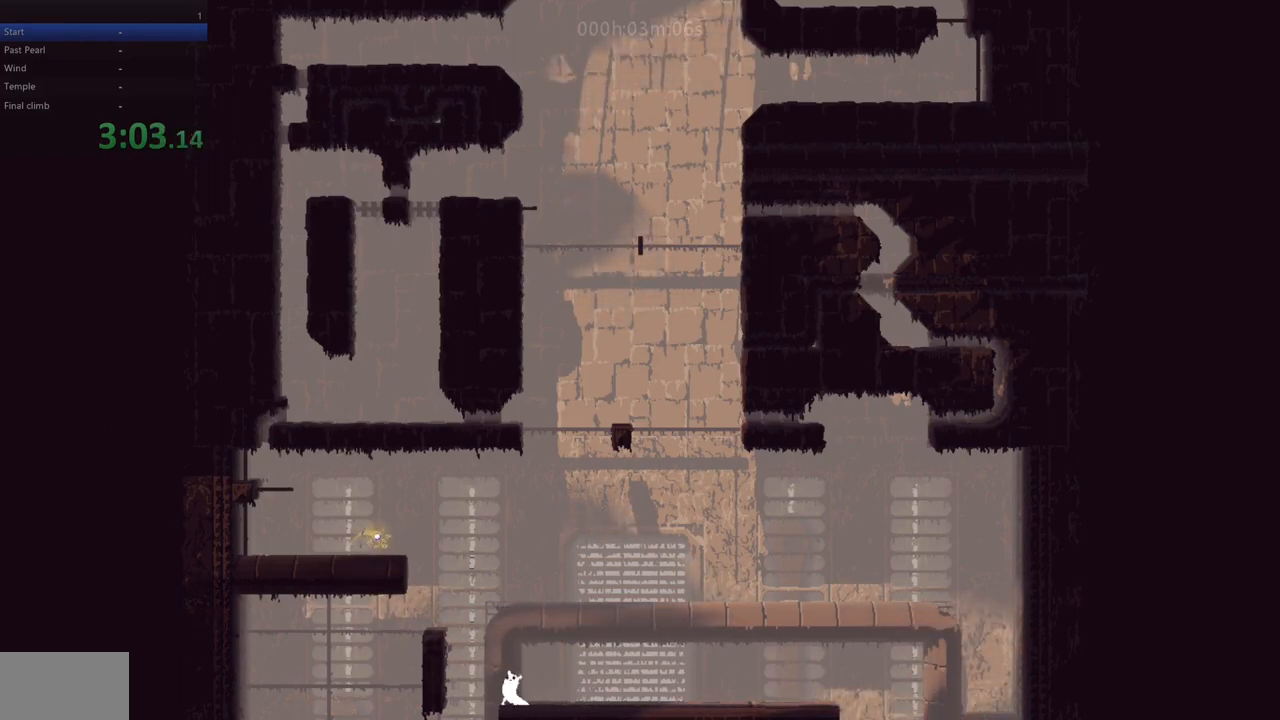
{"keys": ["left", "up"], "events": [[17, "down", "up"], [367, "left", "down"], [433, "up", "down"]]}
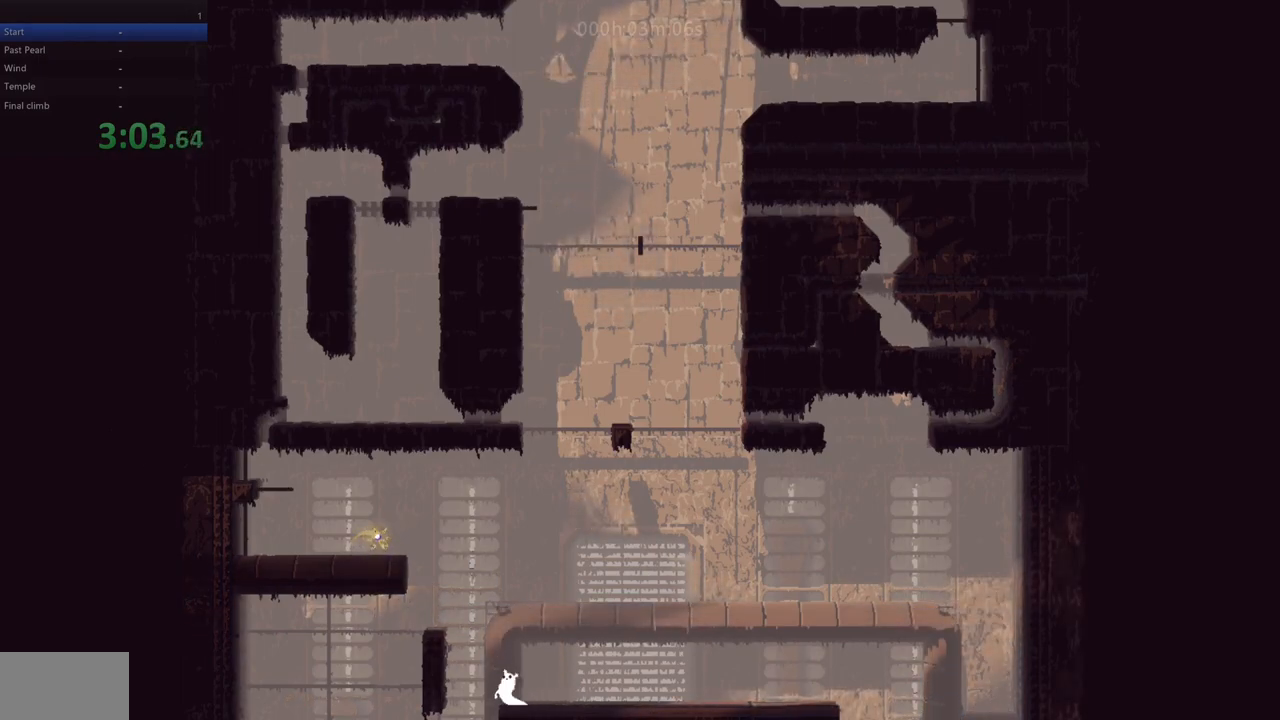
{"keys": ["left", "up"], "events": [[17, "z", "down"], [383, "z", "up"]]}
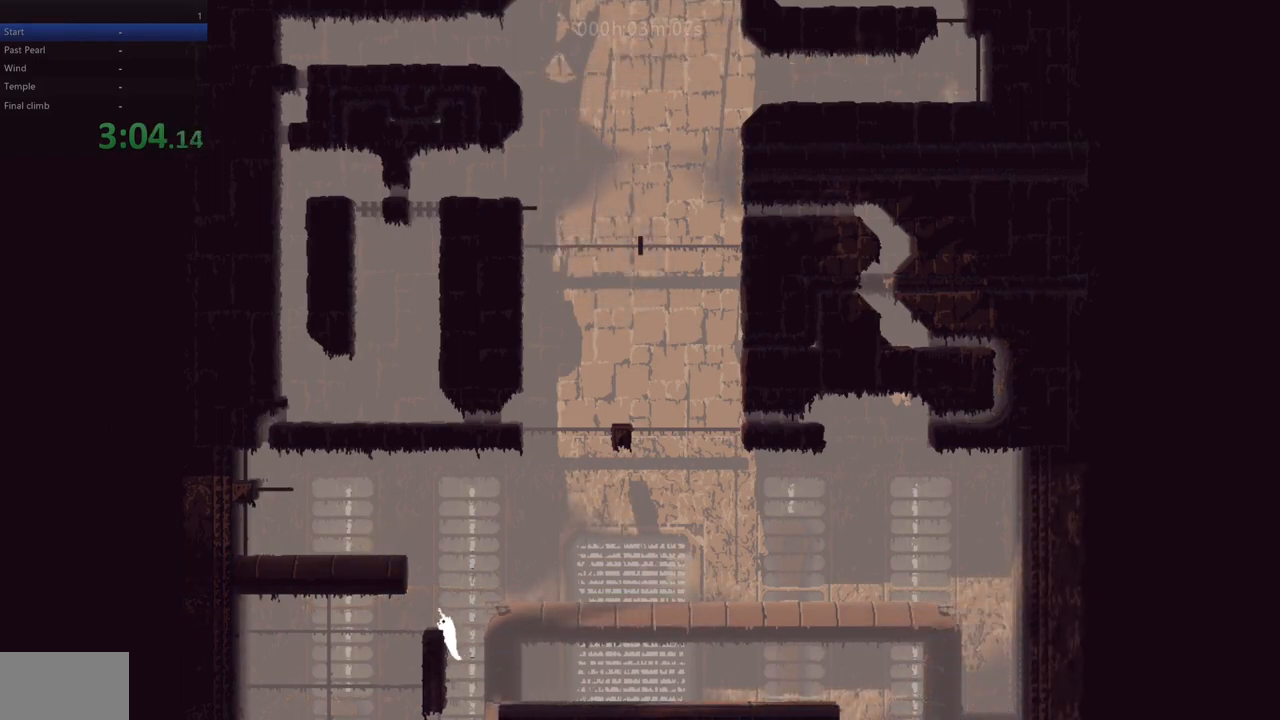
{"keys": [], "events": [[50, "up", "up"], [167, "left", "up"]]}
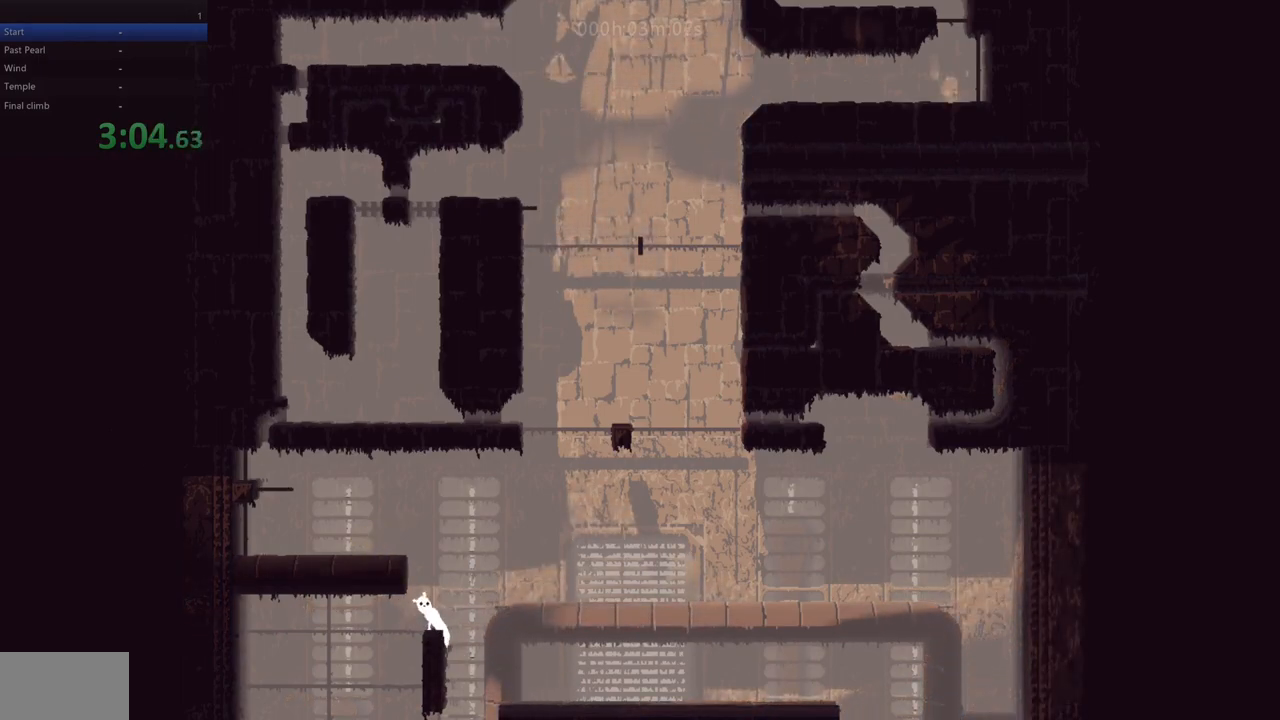
{"keys": [], "events": [[33, "up", "down"], [117, "up", "up"], [333, "right", "down"], [400, "right", "up"]]}
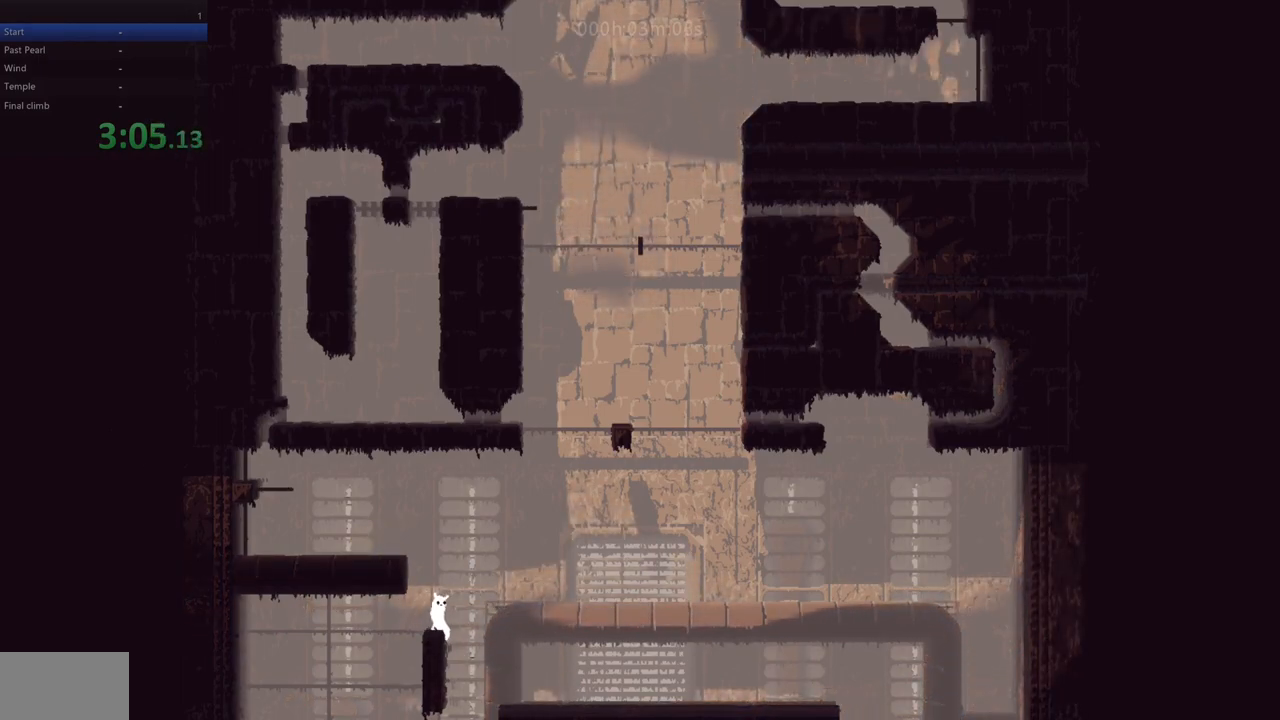
{"keys": [], "events": [[100, "left", "down"], [133, "left", "up"], [367, "right", "down"], [400, "right", "up"]]}
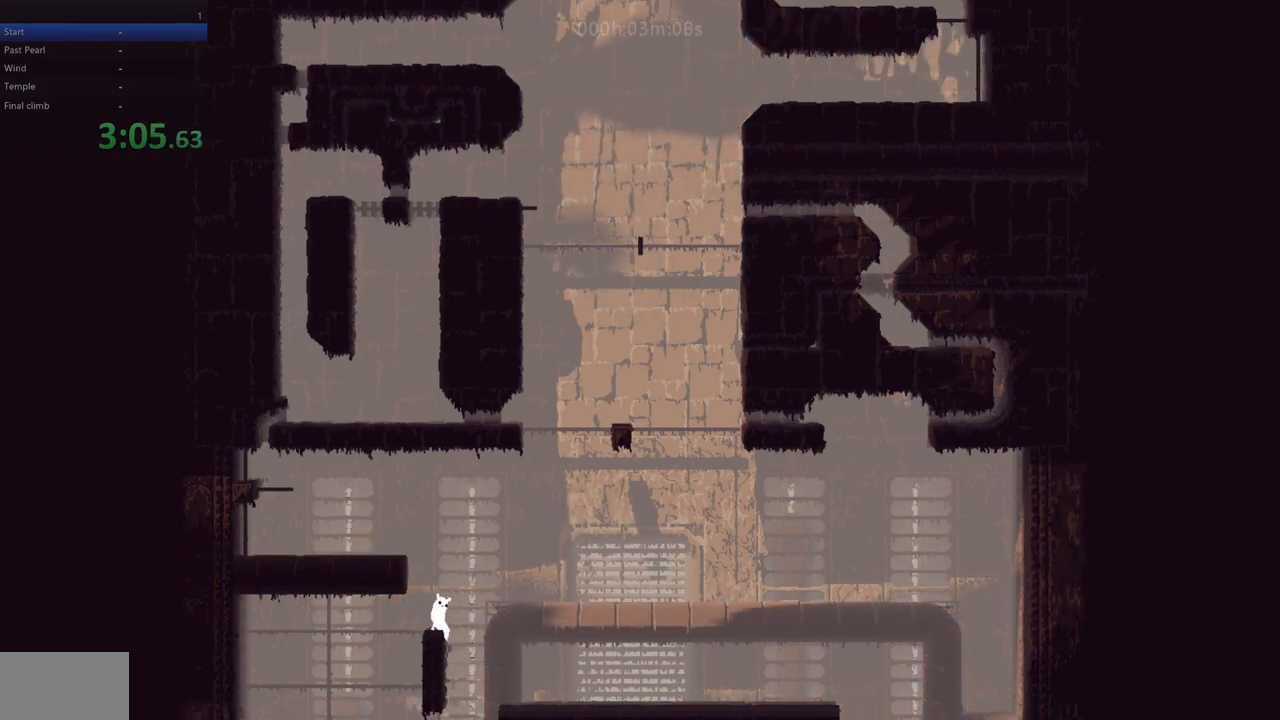
{"keys": [], "events": [[133, "down", "down"], [200, "down", "up"]]}
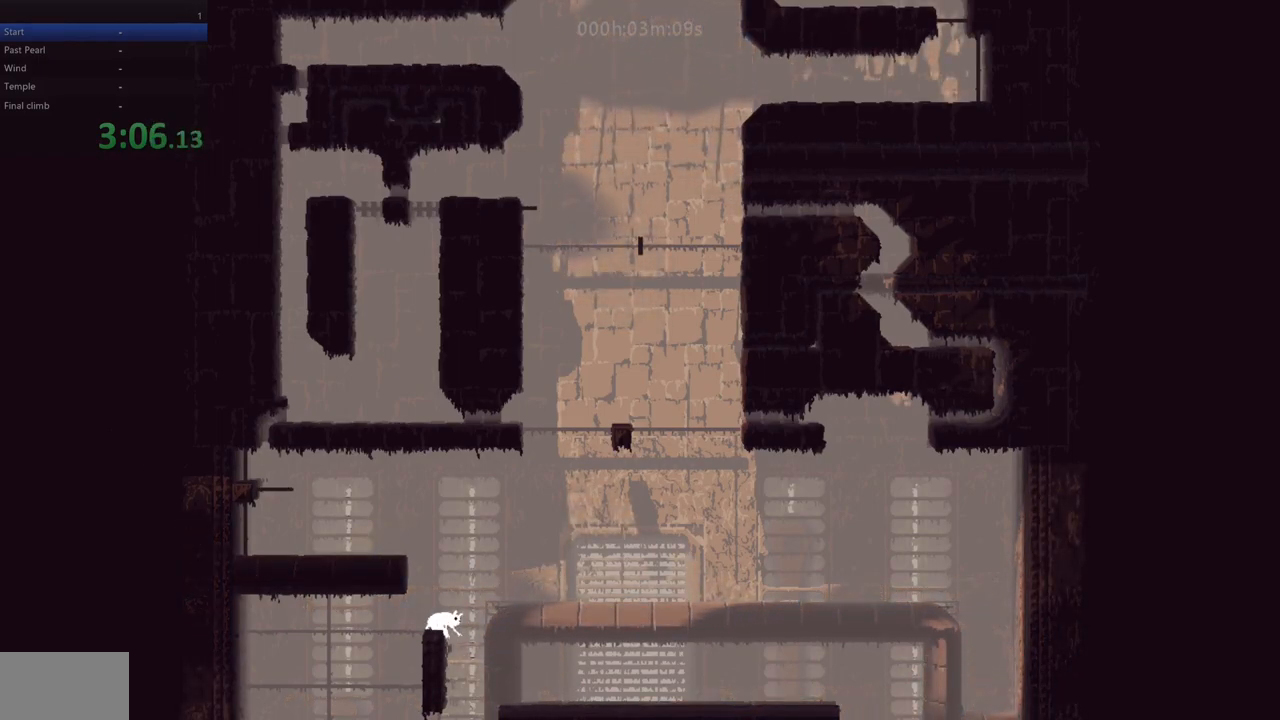
{"keys": ["left", "up", "z"], "events": [[150, "left", "down"], [200, "up", "down"], [250, "z", "down"], [267, "right", "down"], [283, "left", "up"], [333, "left", "down"], [333, "right", "up"]]}
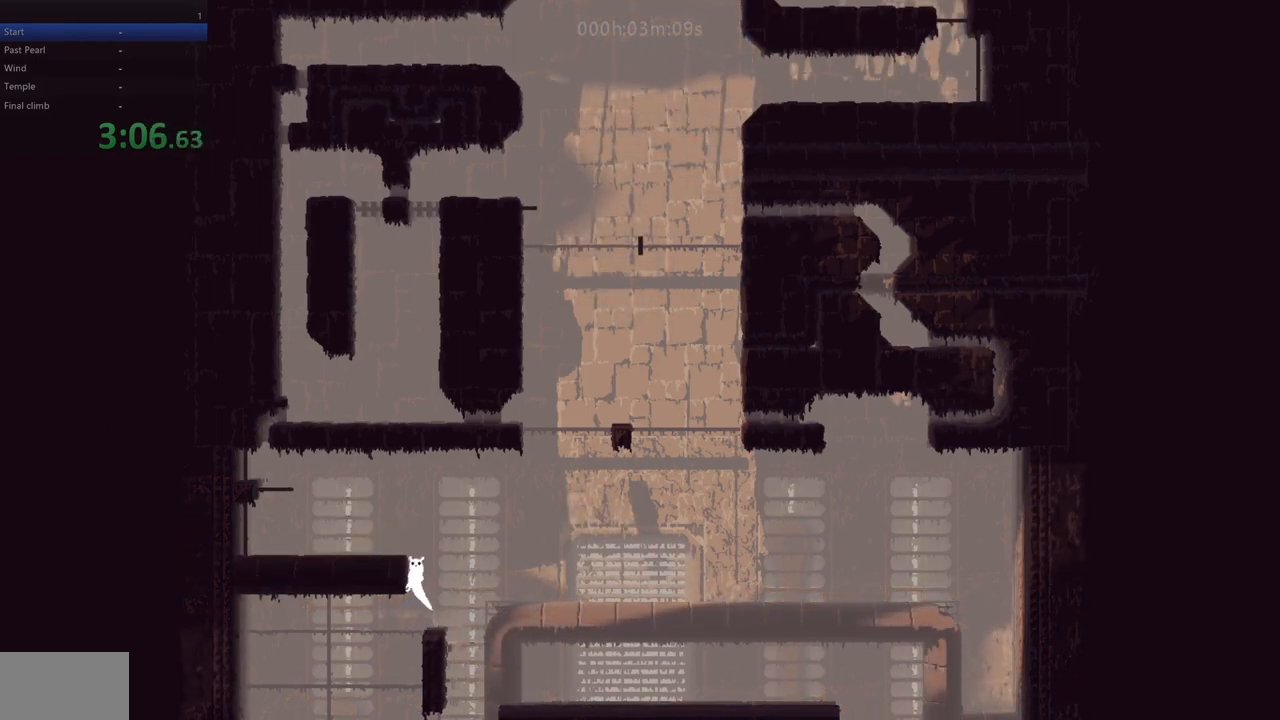
{"keys": ["left"], "events": [[200, "z", "up"], [367, "up", "up"]]}
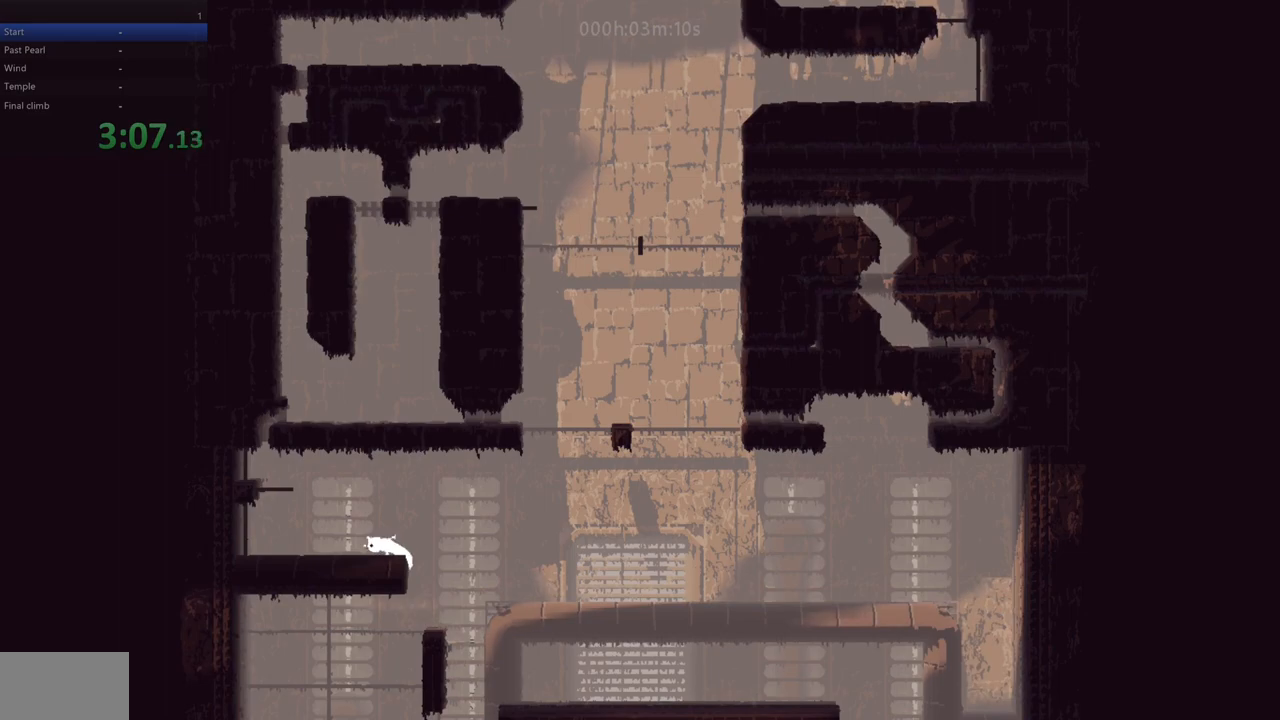
{"keys": ["left"], "events": []}
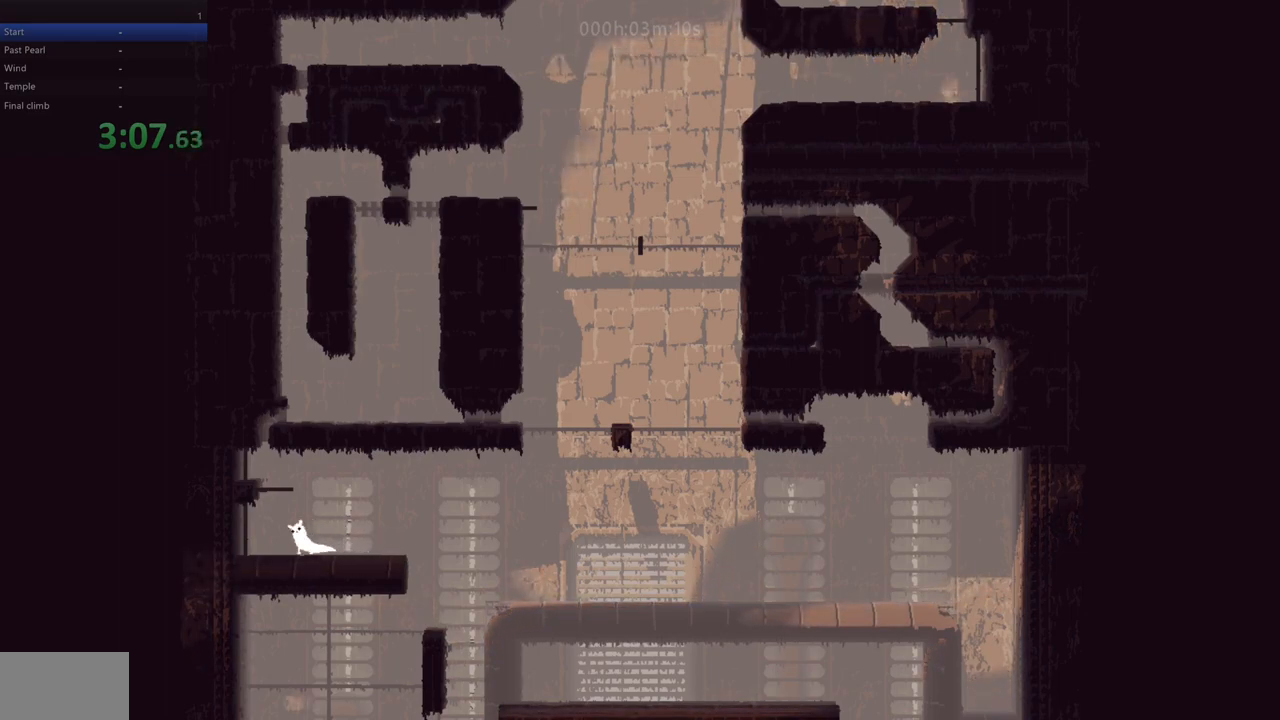
{"keys": ["left", "up", "z"], "events": [[17, "left", "up"], [17, "right", "down"], [50, "down", "down"], [233, "down", "up"], [250, "right", "up"], [300, "left", "down"], [367, "up", "down"], [417, "z", "down"]]}
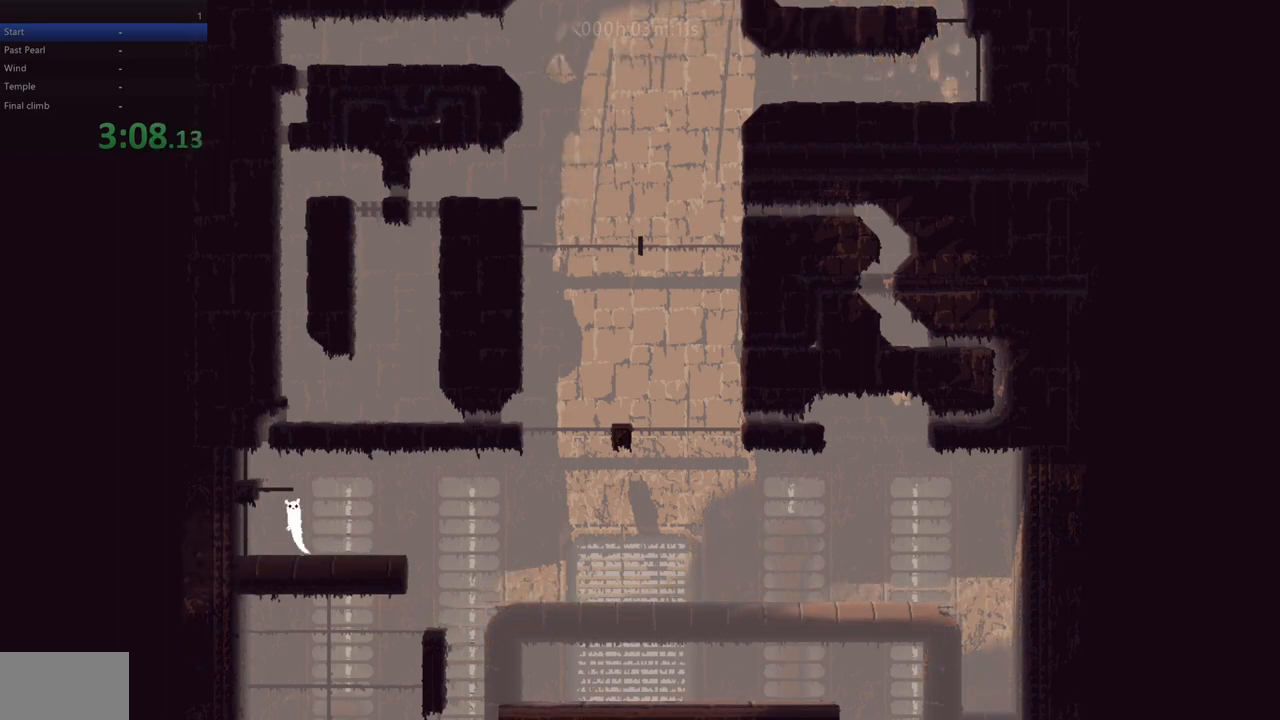
{"keys": ["up"], "events": [[100, "z", "up"], [133, "up", "up"], [150, "left", "up"], [217, "up", "down"], [333, "up", "up"], [417, "up", "down"]]}
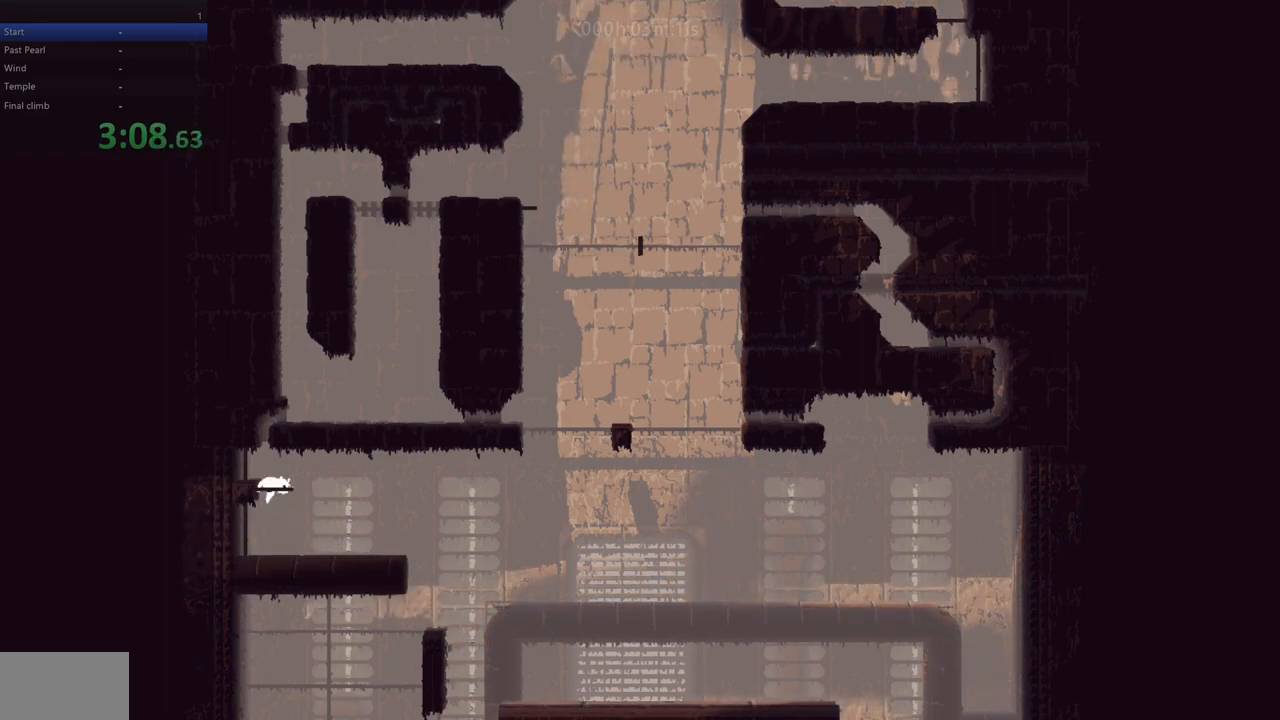
{"keys": ["up", "z"], "events": [[417, "z", "down"]]}
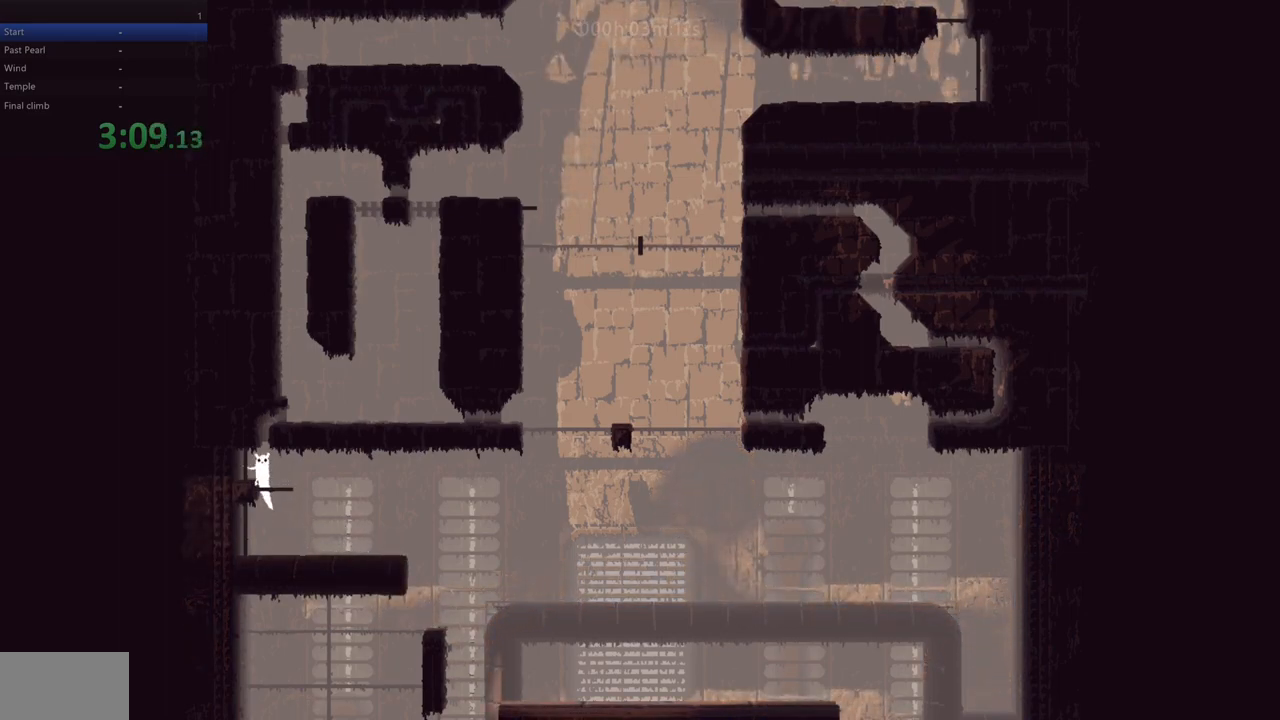
{"keys": ["right"], "events": [[250, "z", "up"], [350, "right", "down"], [350, "up", "up"]]}
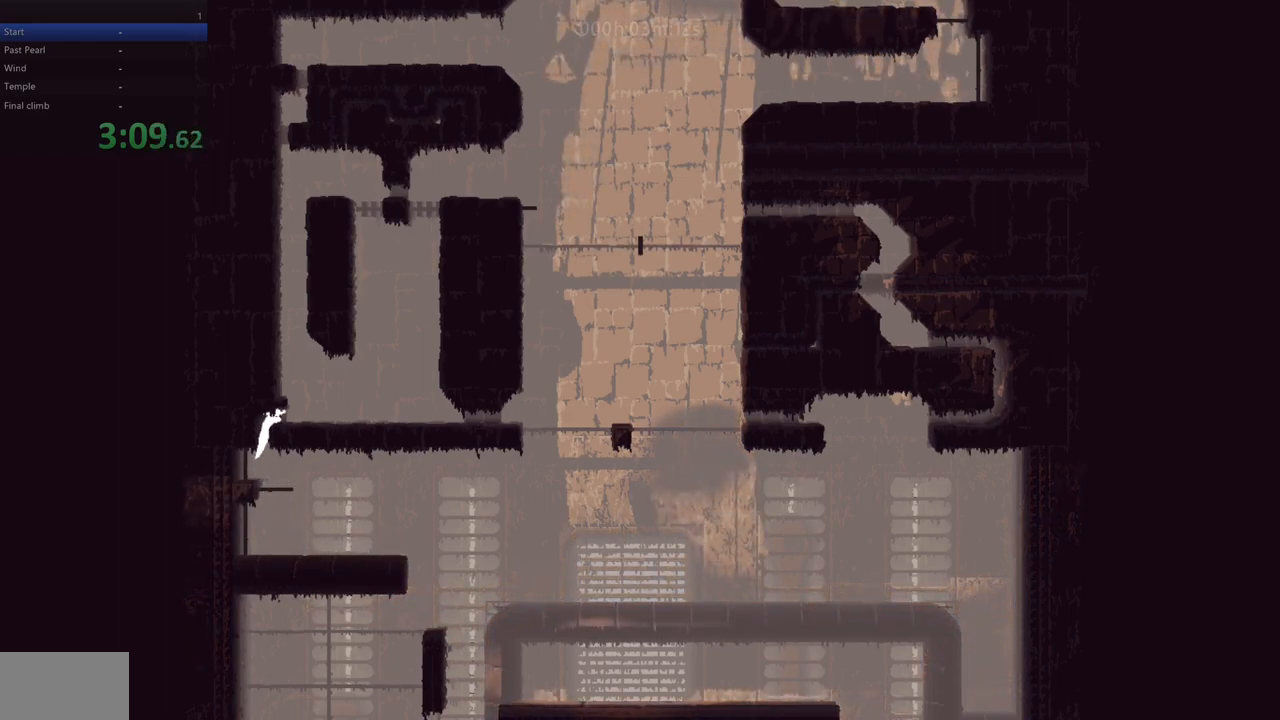
{"keys": ["right"], "events": [[83, "z", "down"], [217, "z", "up"], [250, "right", "up"], [383, "up", "down"], [433, "up", "up"], [450, "right", "down"]]}
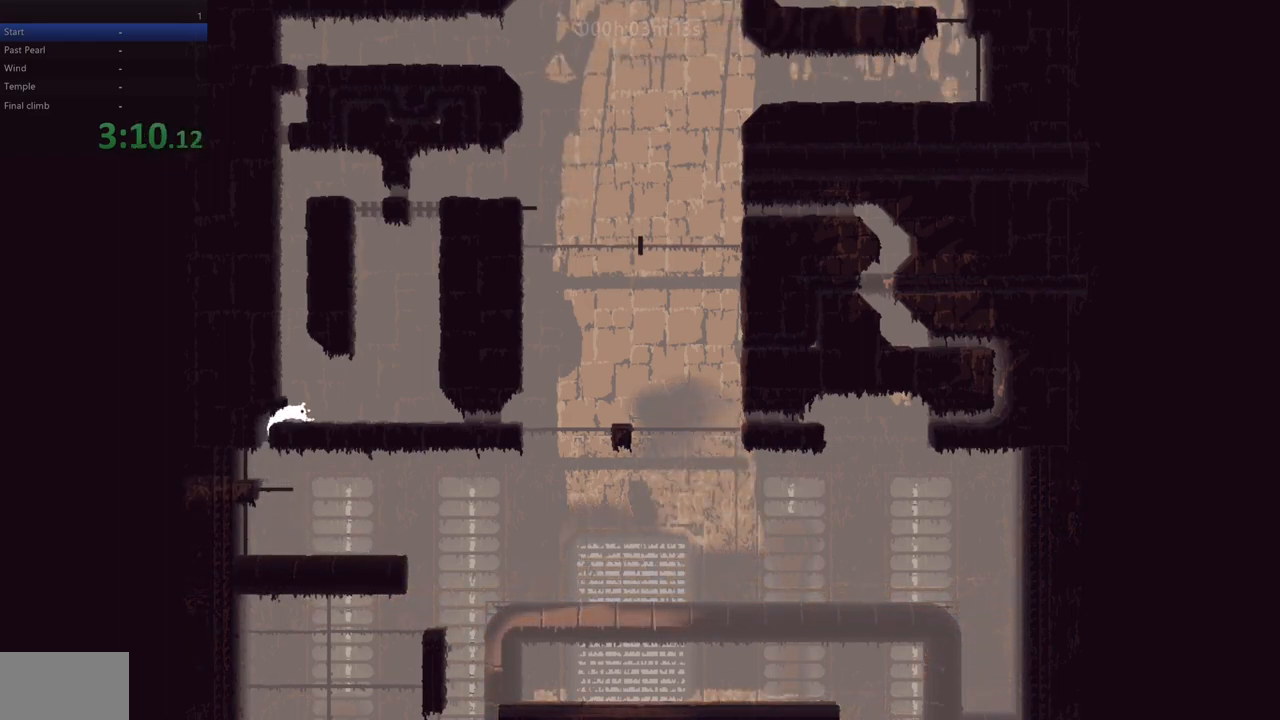
{"keys": ["right"], "events": [[117, "right", "up"], [167, "right", "down"], [317, "up", "down"], [450, "up", "up"]]}
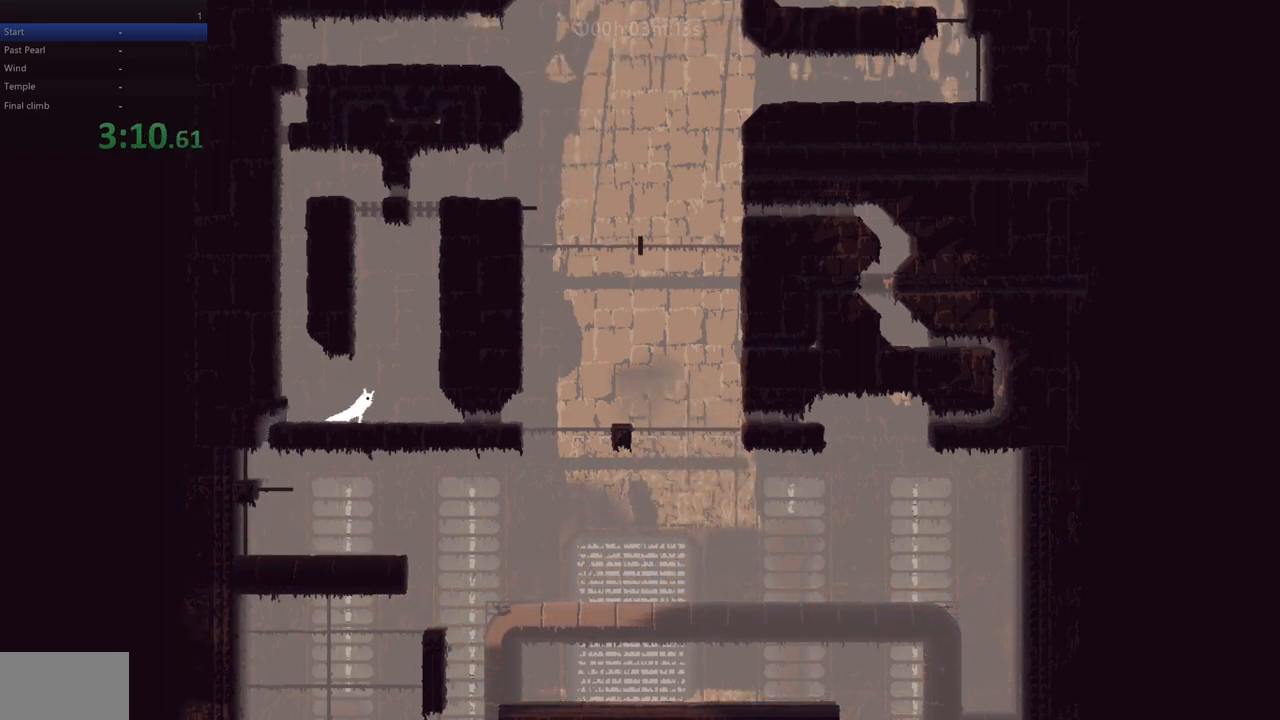
{"keys": ["left"], "events": [[50, "right", "up"], [183, "left", "down"]]}
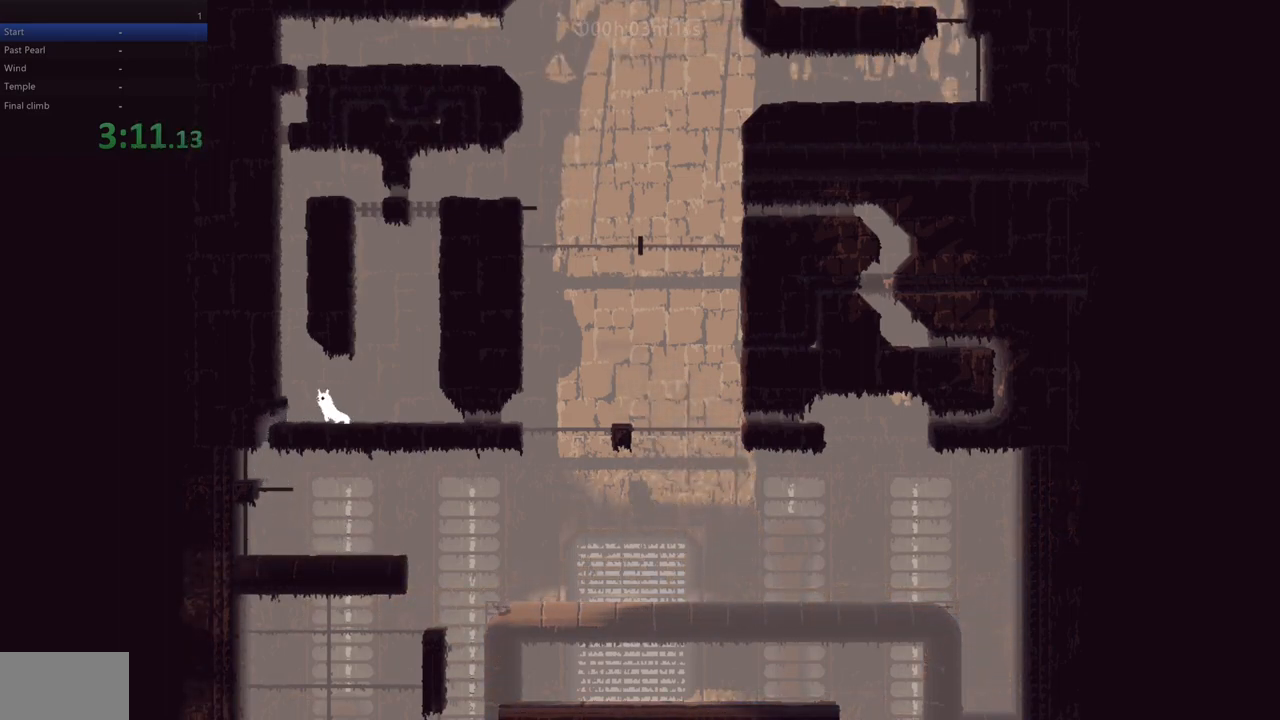
{"keys": ["left"], "events": [[150, "right", "down"], [167, "left", "up"], [183, "down", "down"], [367, "down", "up"], [400, "right", "up"], [500, "left", "down"]]}
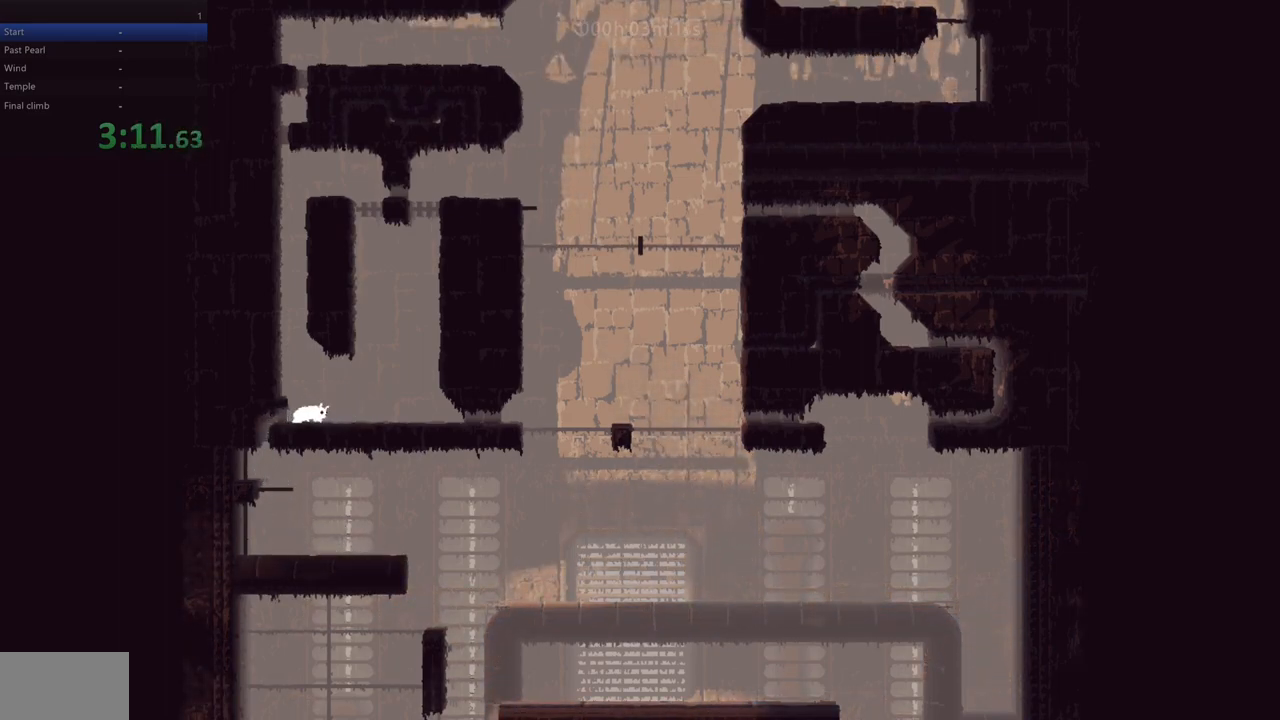
{"keys": ["left", "up"], "events": [[50, "up", "down"], [133, "z", "down"], [467, "z", "up"]]}
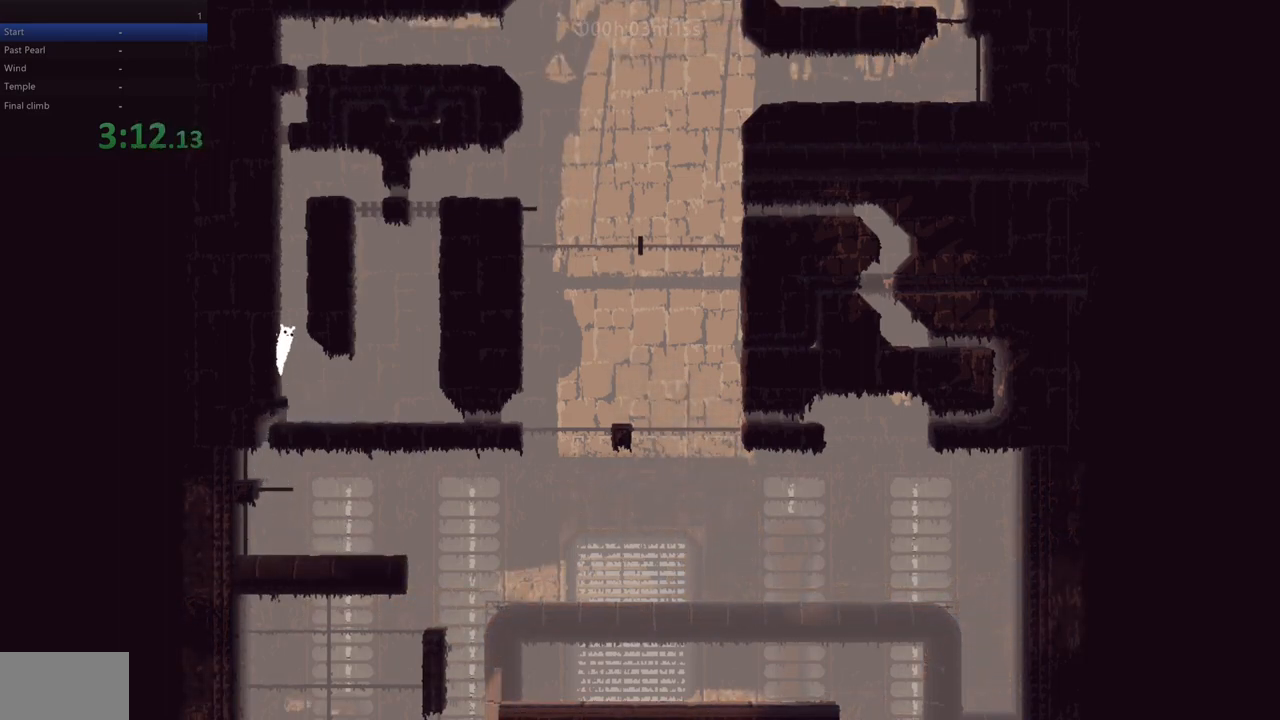
{"keys": ["left"], "events": [[50, "z", "down"], [117, "up", "up"], [183, "z", "up"], [217, "right", "down"], [233, "left", "up"], [267, "z", "down"], [350, "right", "up"], [350, "z", "up"], [400, "left", "down"], [433, "z", "down"], [500, "z", "up"]]}
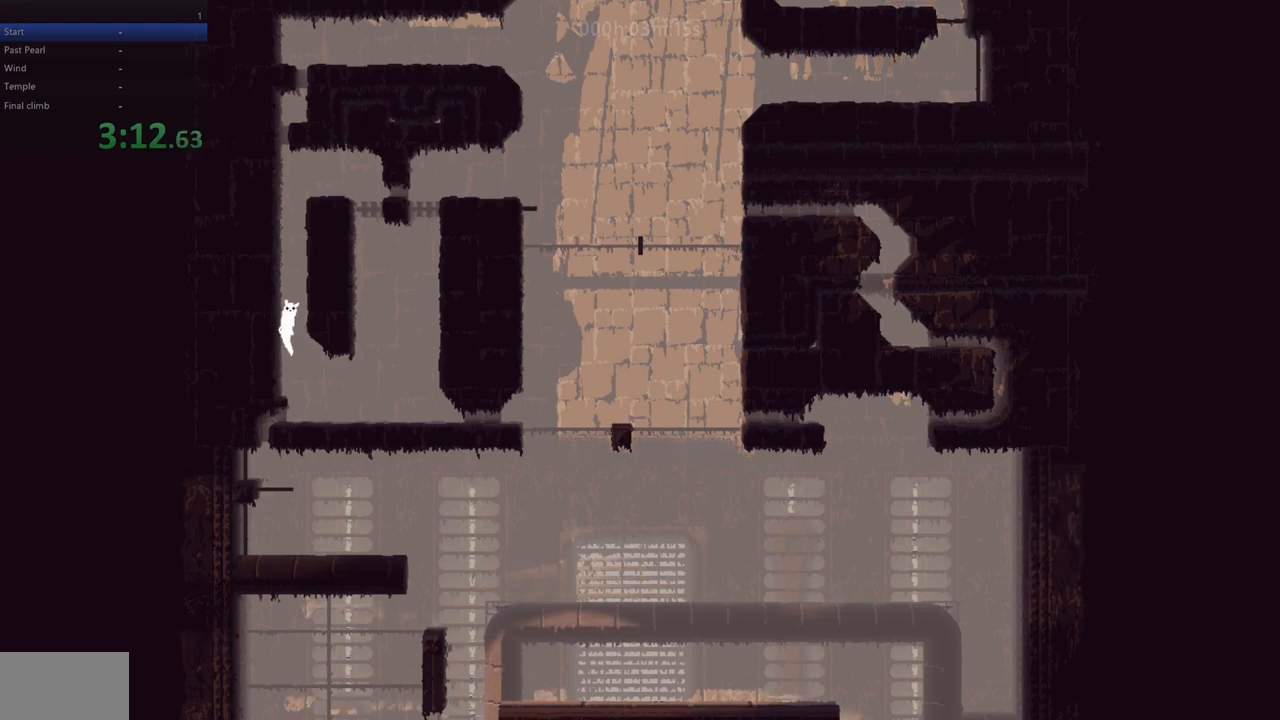
{"keys": ["right", "z"], "events": [[100, "left", "up"], [100, "z", "down"], [117, "right", "down"], [183, "z", "up"], [250, "z", "down"], [267, "right", "up"], [283, "left", "down"], [350, "z", "up"], [417, "z", "down"], [467, "left", "up"], [467, "right", "down"]]}
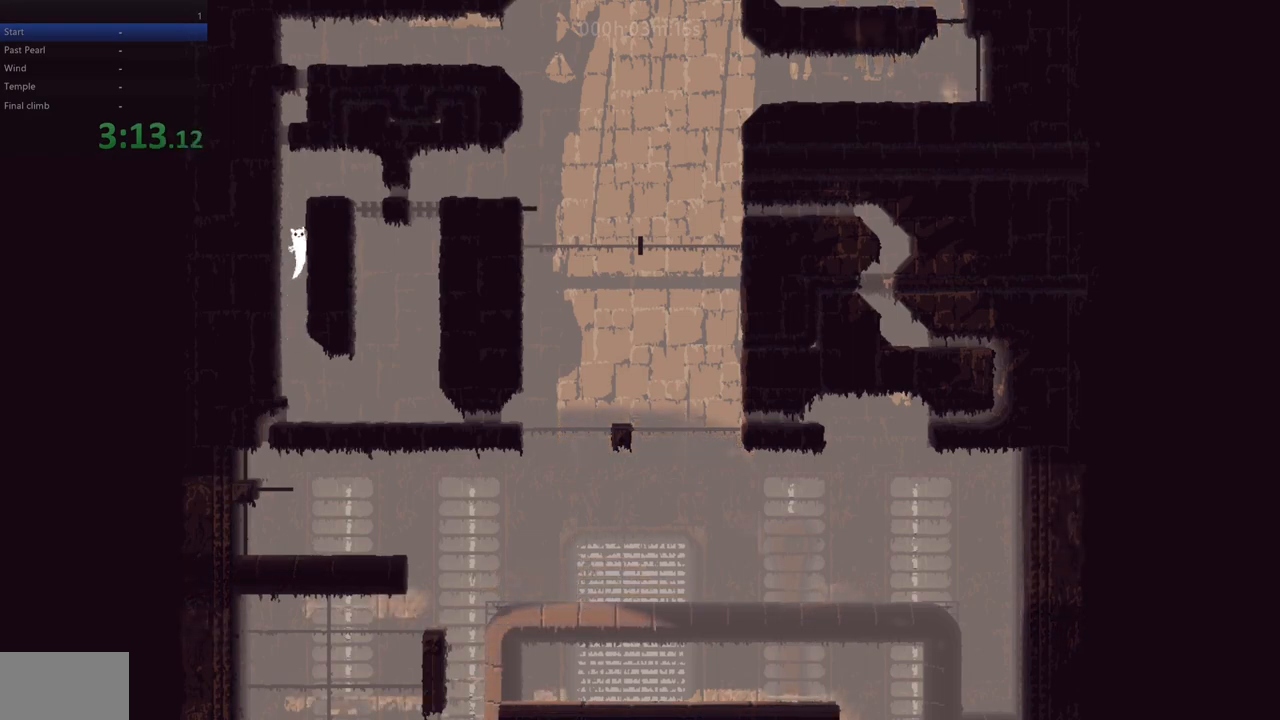
{"keys": [], "events": [[17, "z", "up"], [83, "z", "down"], [100, "left", "down"], [100, "right", "up"], [167, "z", "up"], [250, "left", "up"], [267, "right", "down"], [450, "right", "up"]]}
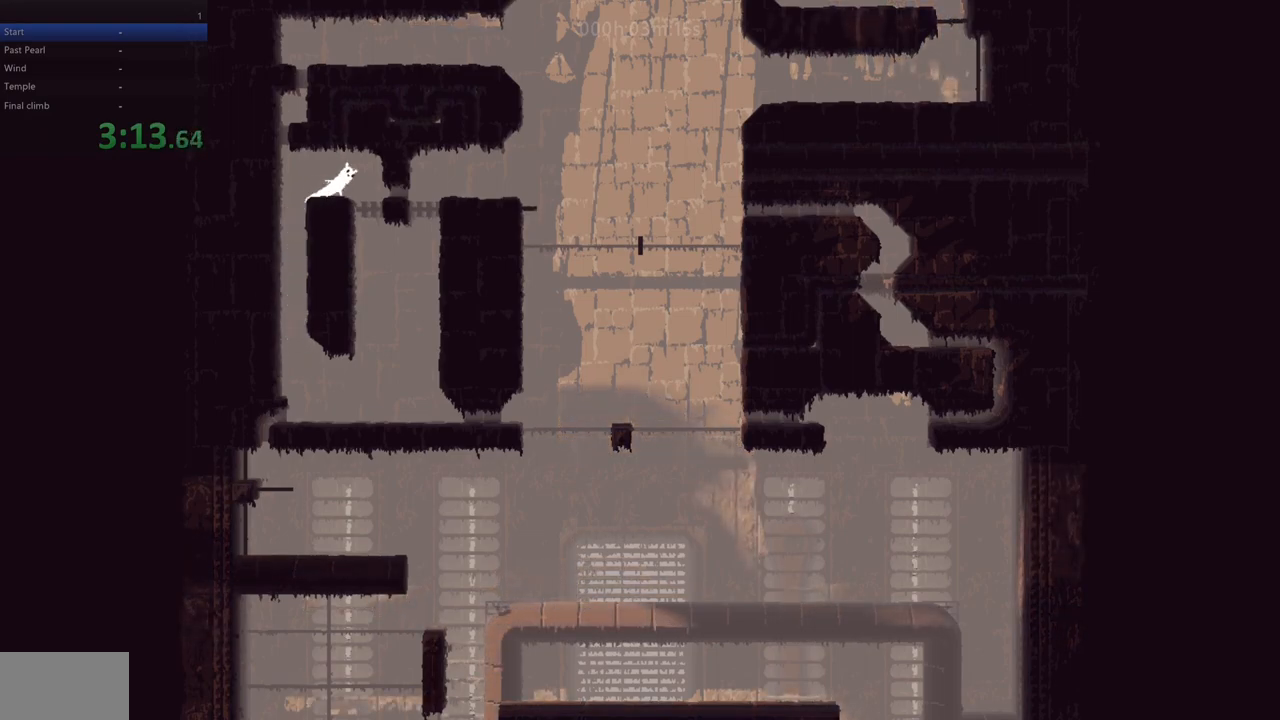
{"keys": ["left"], "events": [[267, "left", "down"]]}